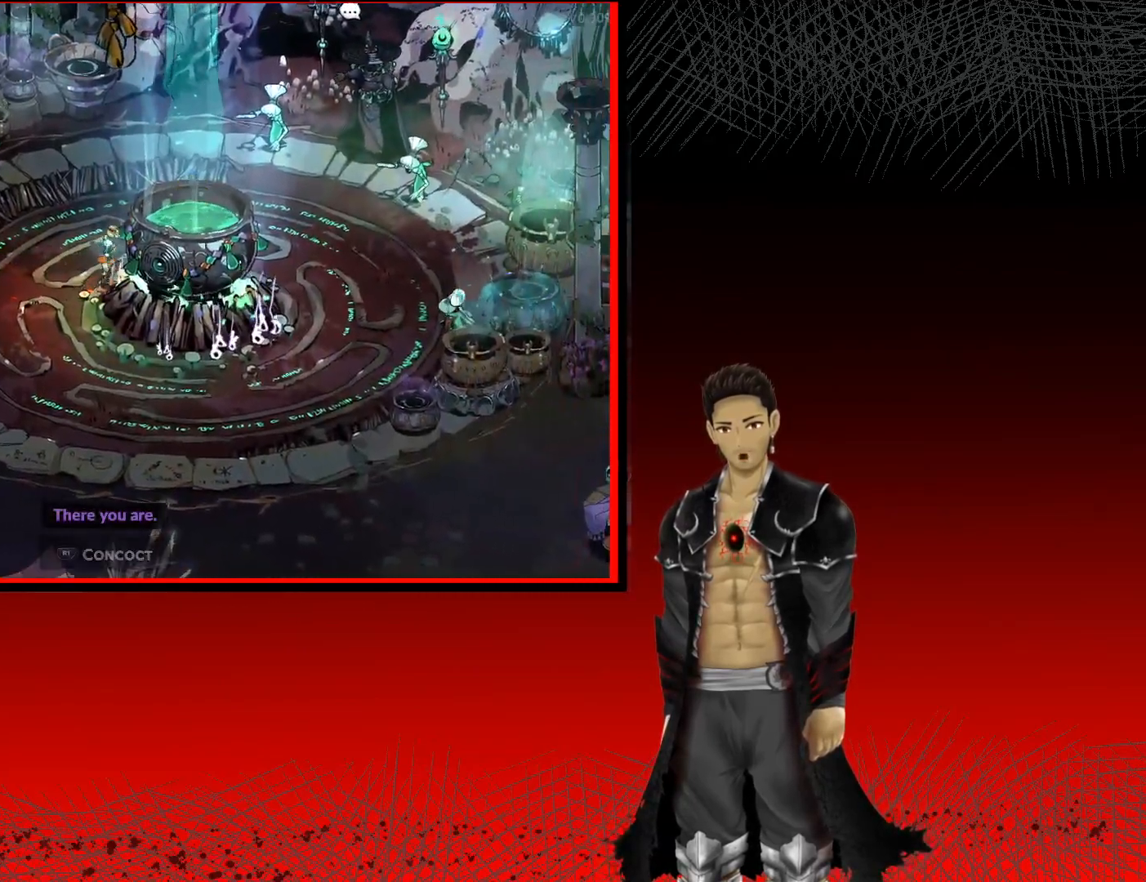
Gameplay with a controller (Xbox layout); each line is a JSON object with the inputs held at the frame after it. "events" lists button and stick changes between this image and that frame as [ms after this image, input, new state], when the widget could be followed in between.
{"buttons": [], "left_stick": "center", "right_stick": "center", "events": [[17, "R1", "up"]]}
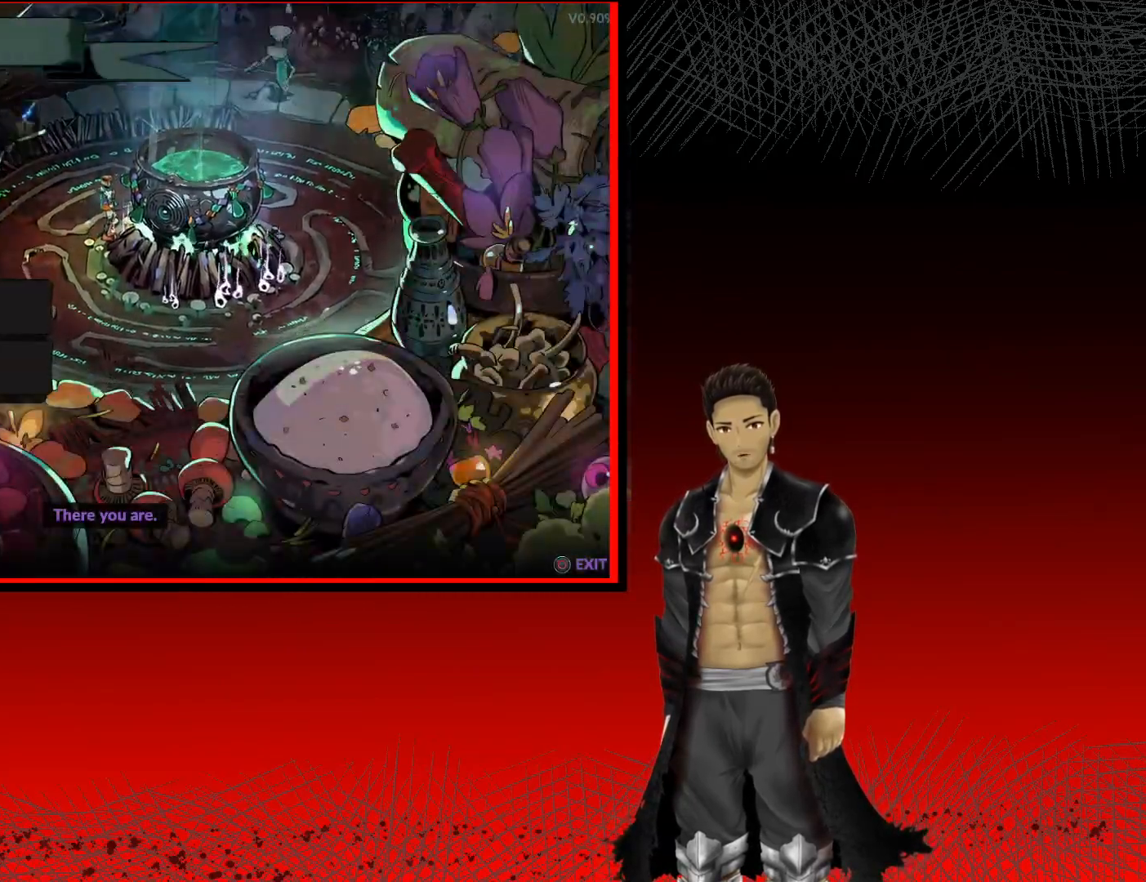
{"buttons": [], "left_stick": "center", "right_stick": "center", "events": []}
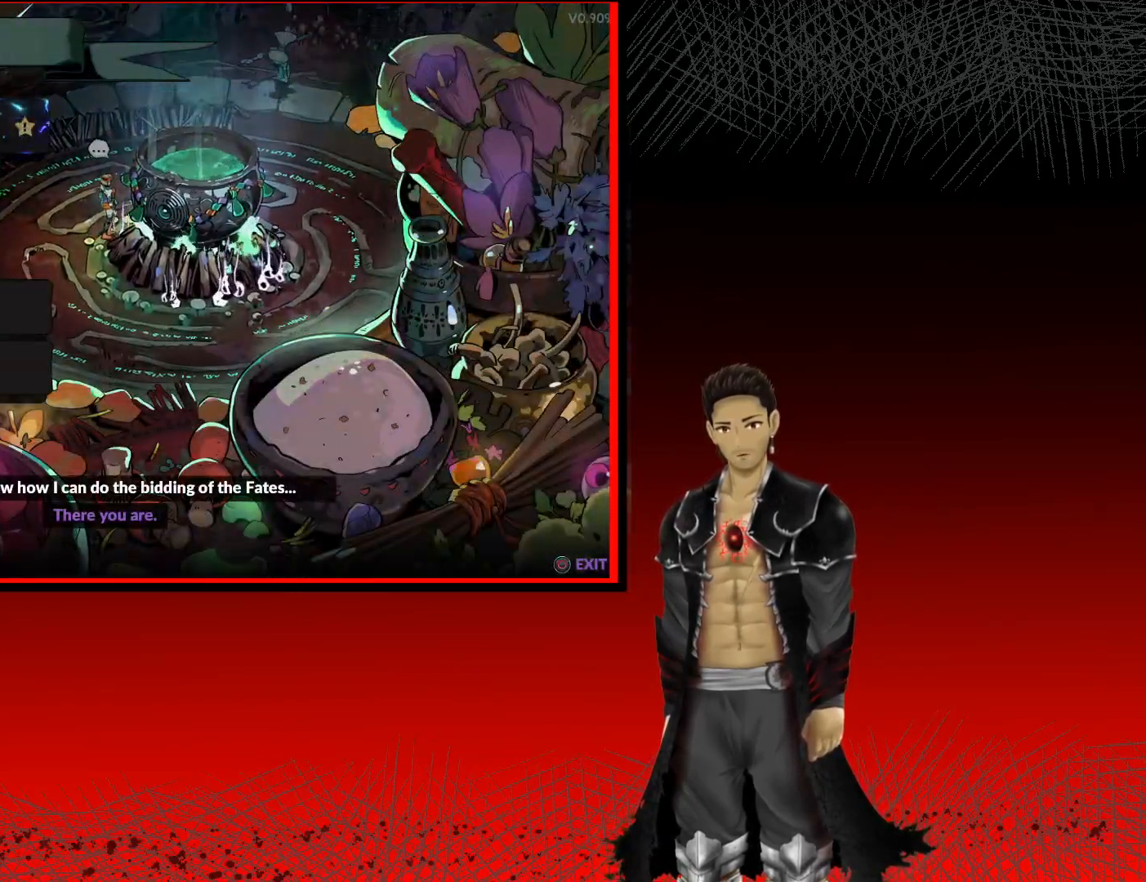
{"buttons": [], "left_stick": "center", "right_stick": "center", "events": []}
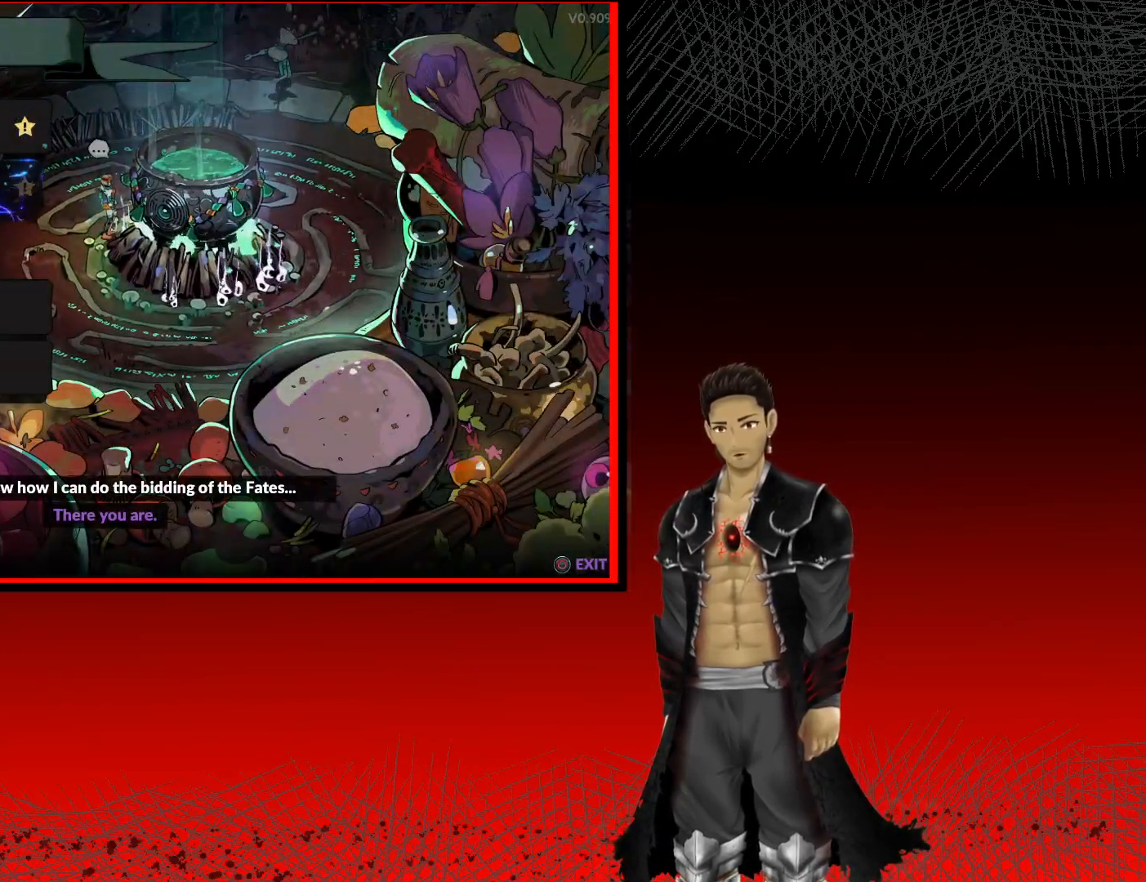
{"buttons": [], "left_stick": "center", "right_stick": "center", "events": []}
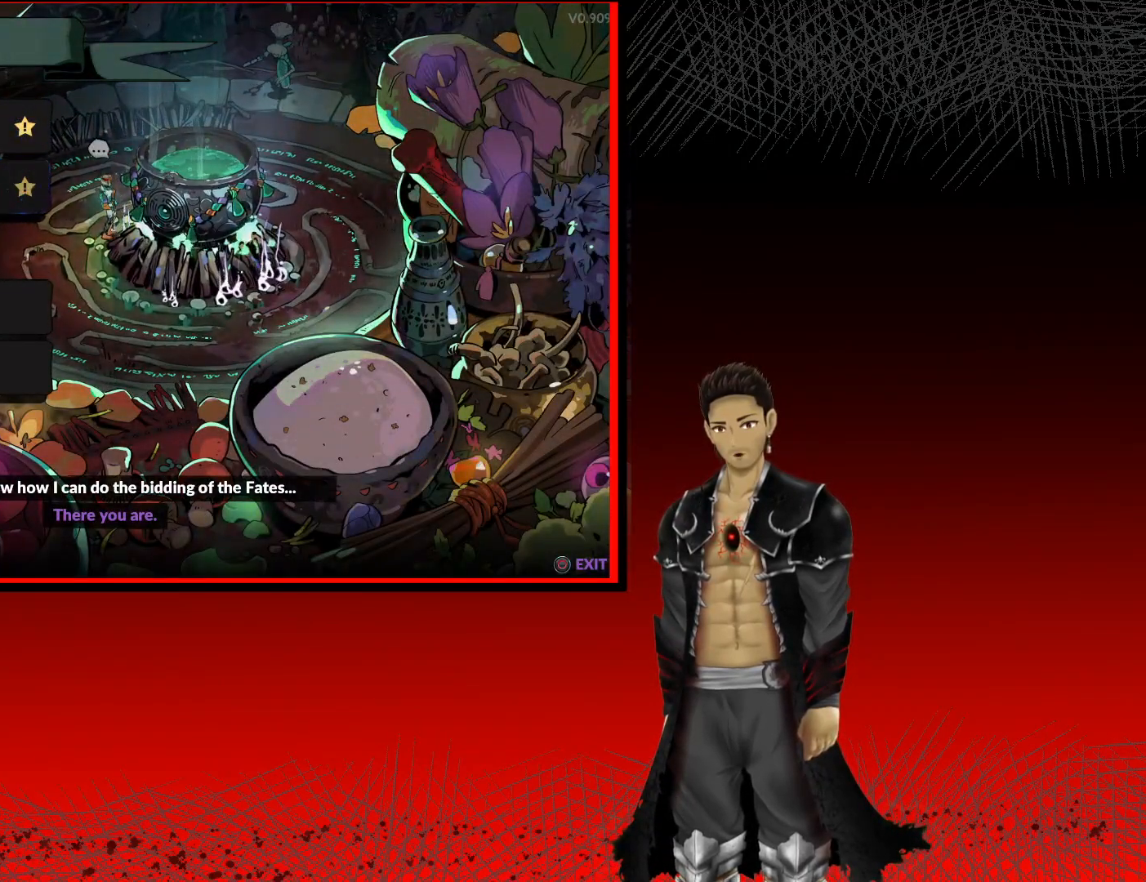
{"buttons": [], "left_stick": "center", "right_stick": "center", "events": [[50, "DPAD_DOWN", "down"], [167, "DPAD_DOWN", "up"]]}
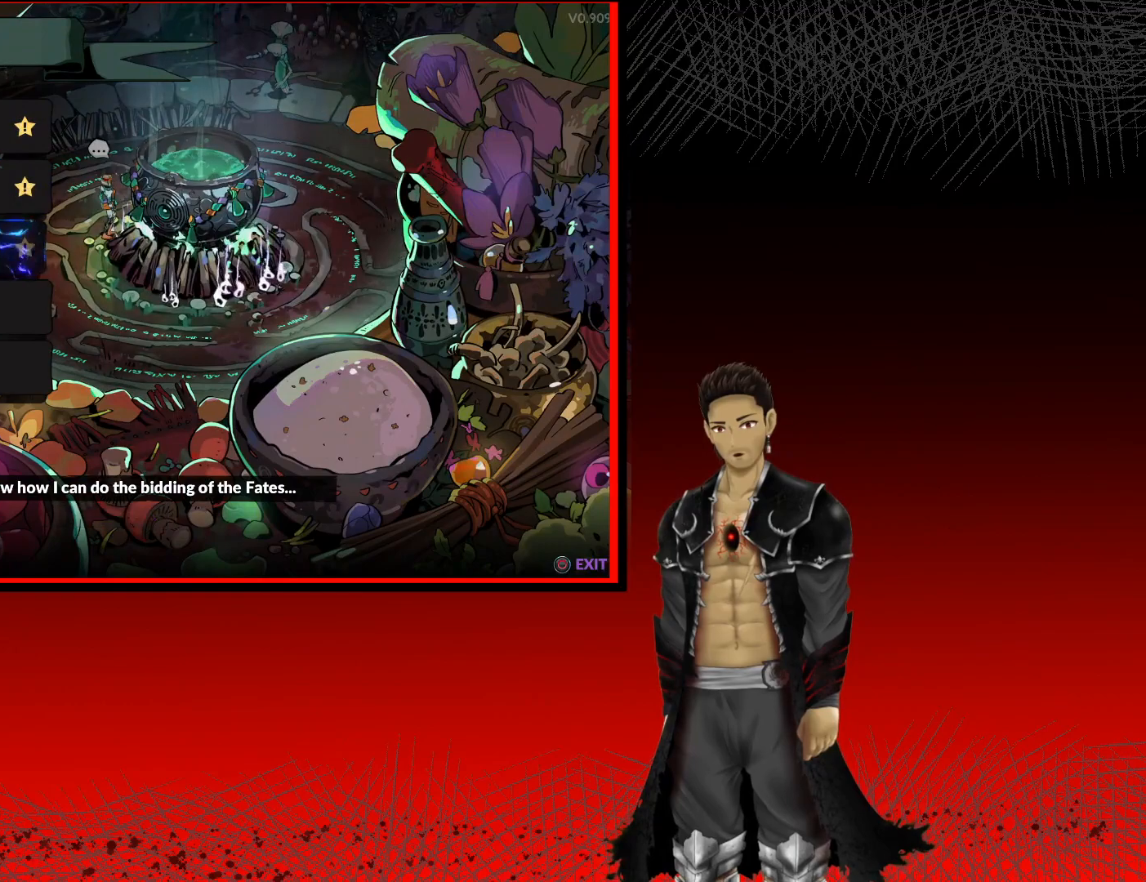
{"buttons": [], "left_stick": "center", "right_stick": "center", "events": [[183, "DPAD_DOWN", "down"], [233, "DPAD_DOWN", "up"]]}
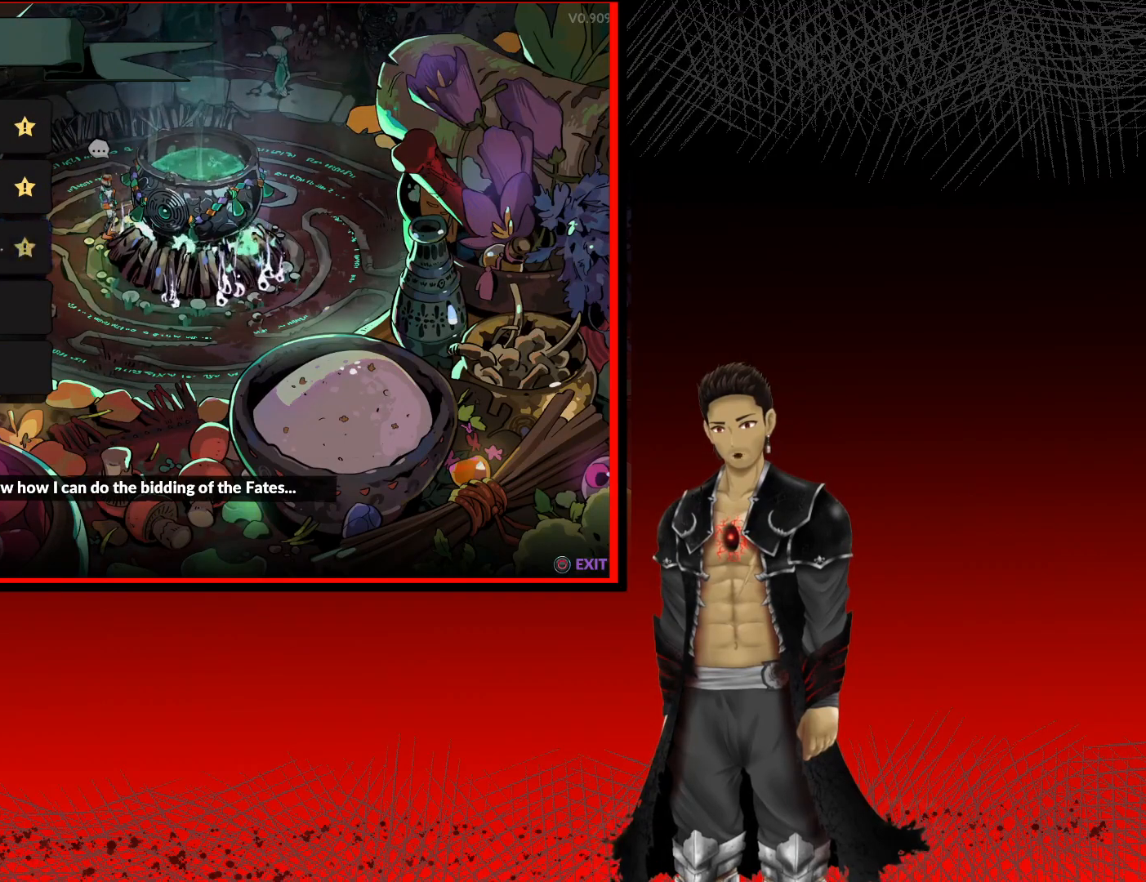
{"buttons": ["DPAD_DOWN"], "left_stick": "center", "right_stick": "center", "events": [[417, "DPAD_DOWN", "down"]]}
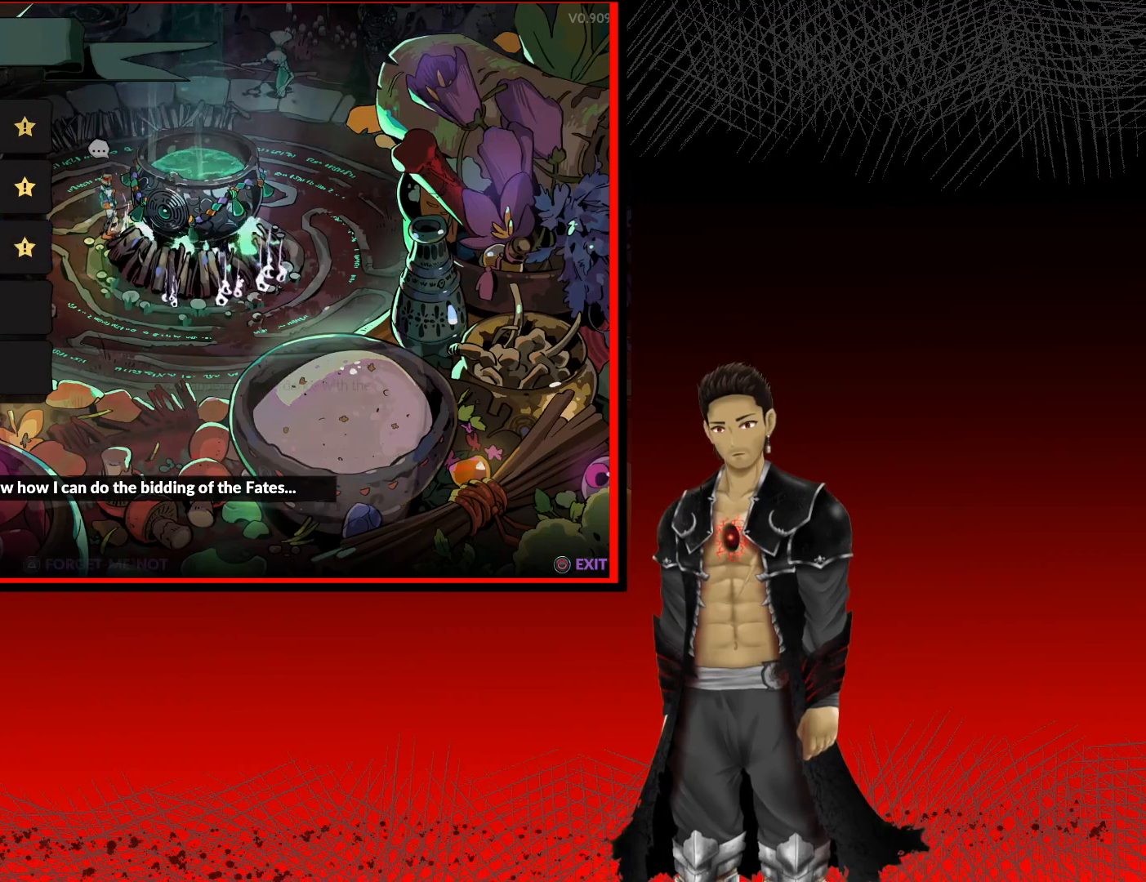
{"buttons": [], "left_stick": "center", "right_stick": "center", "events": [[33, "DPAD_DOWN", "up"]]}
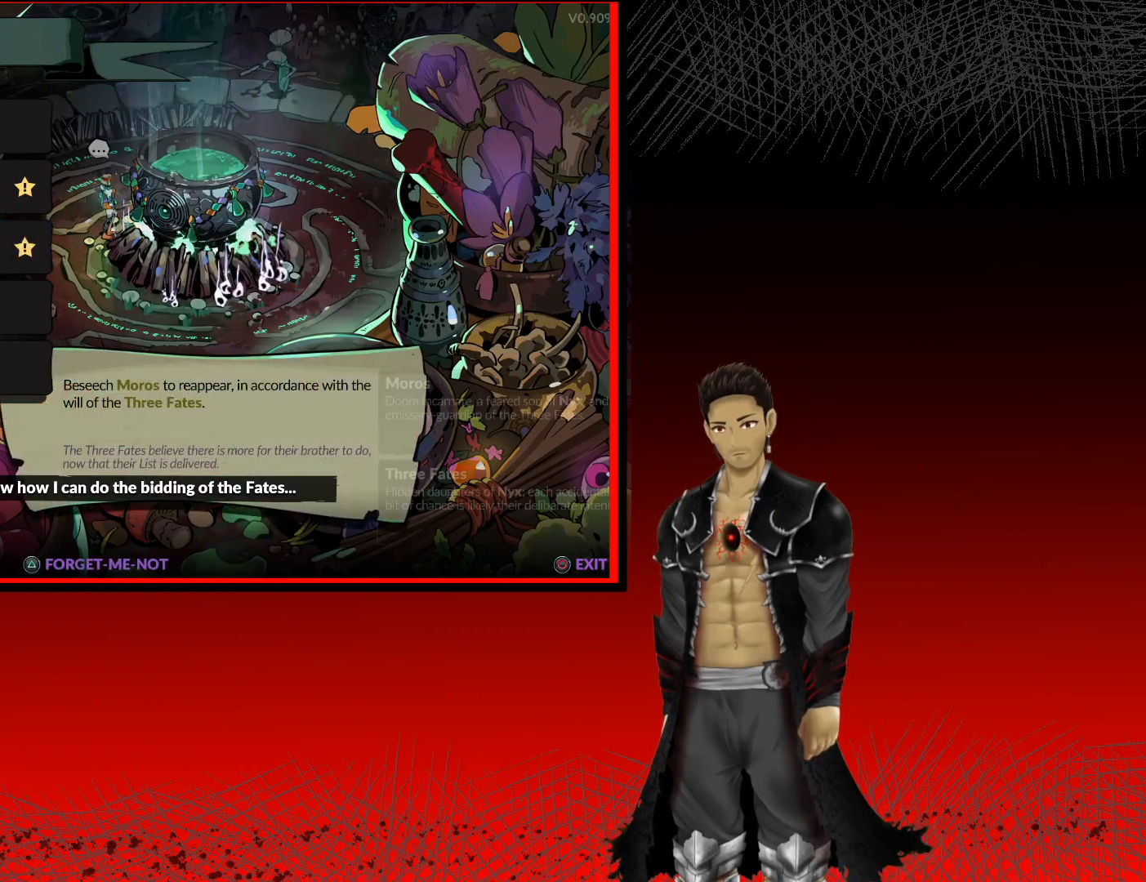
{"buttons": ["A"], "left_stick": "center", "right_stick": "center", "events": [[267, "A", "down"]]}
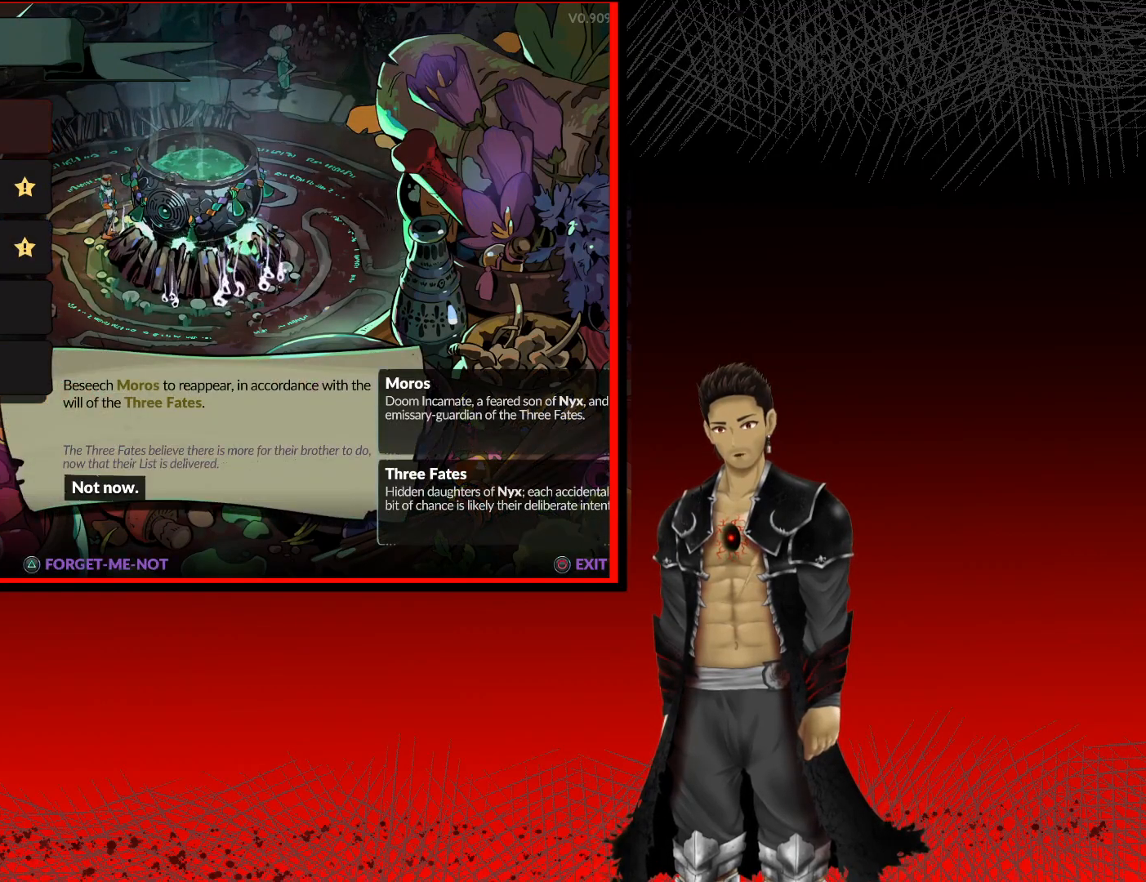
{"buttons": [], "left_stick": "center", "right_stick": "center", "events": [[100, "A", "up"], [233, "DPAD_DOWN", "down"], [350, "DPAD_DOWN", "up"]]}
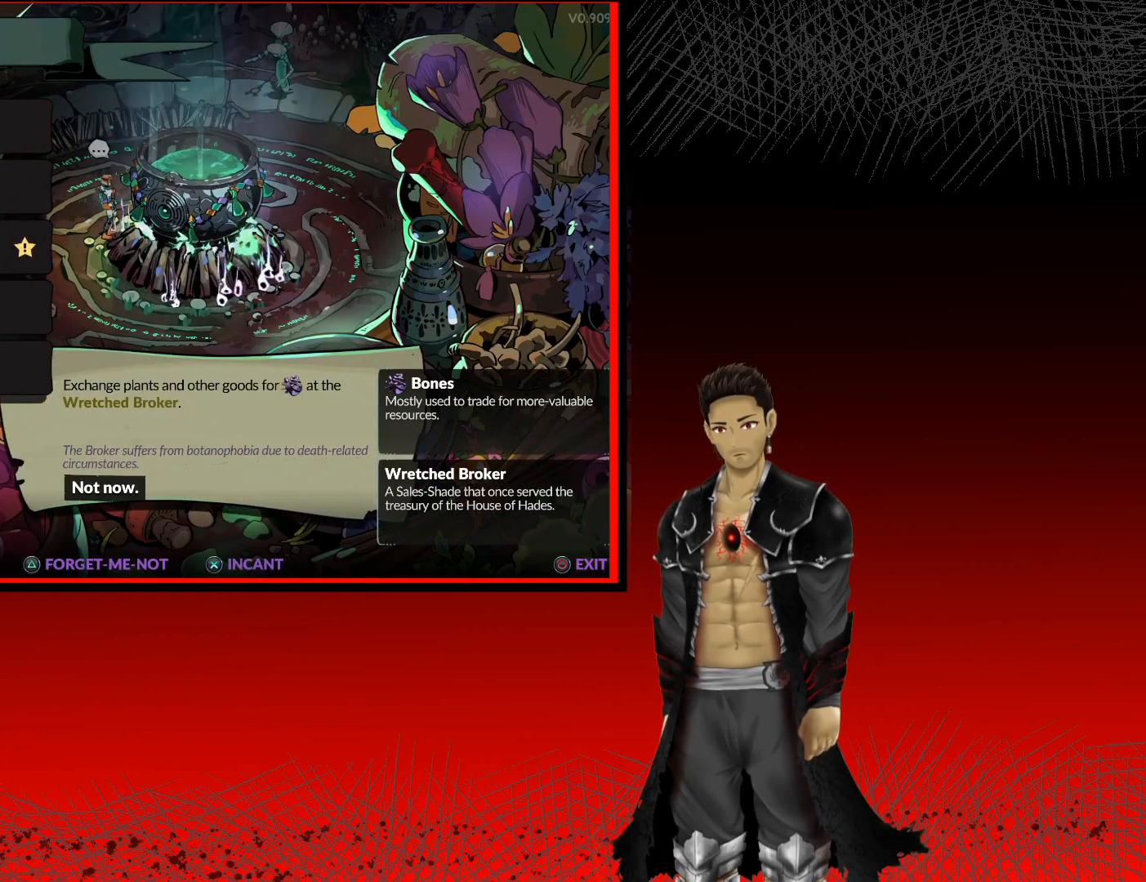
{"buttons": [], "left_stick": "center", "right_stick": "center", "events": []}
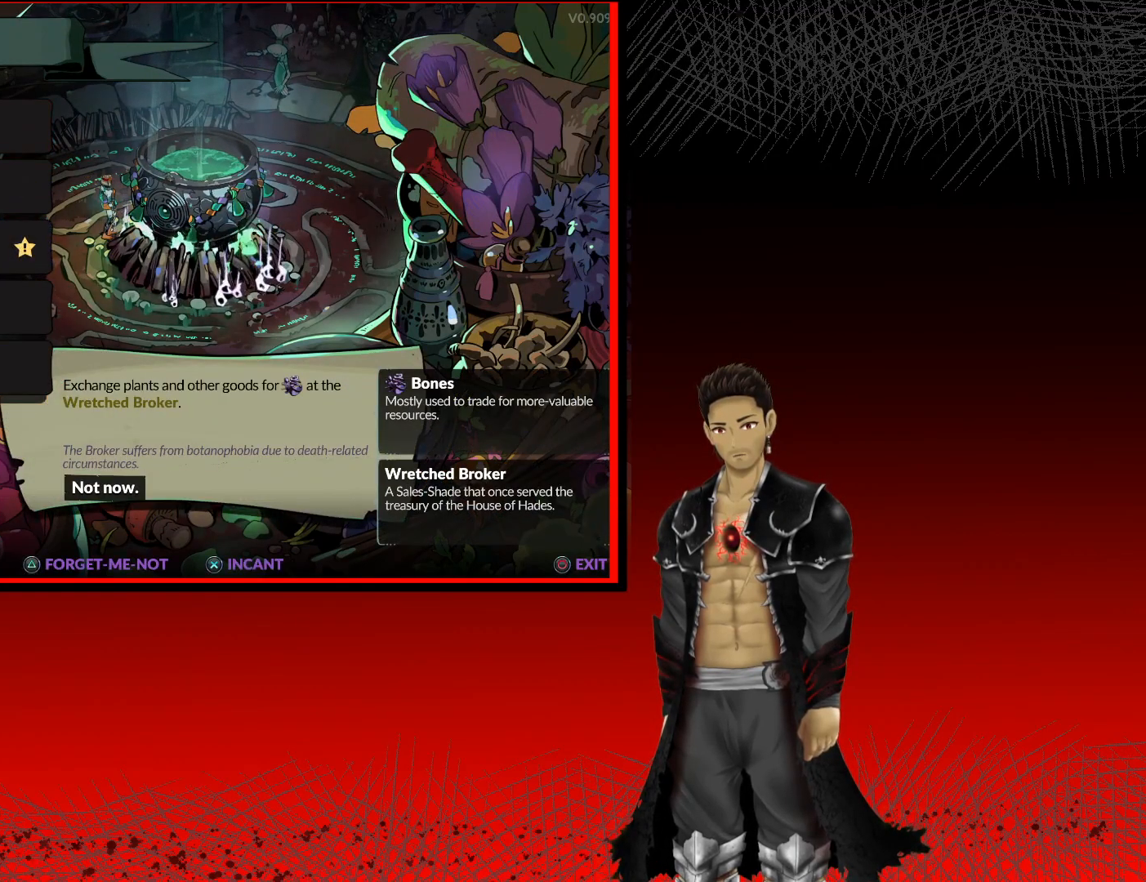
{"buttons": [], "left_stick": "center", "right_stick": "center", "events": []}
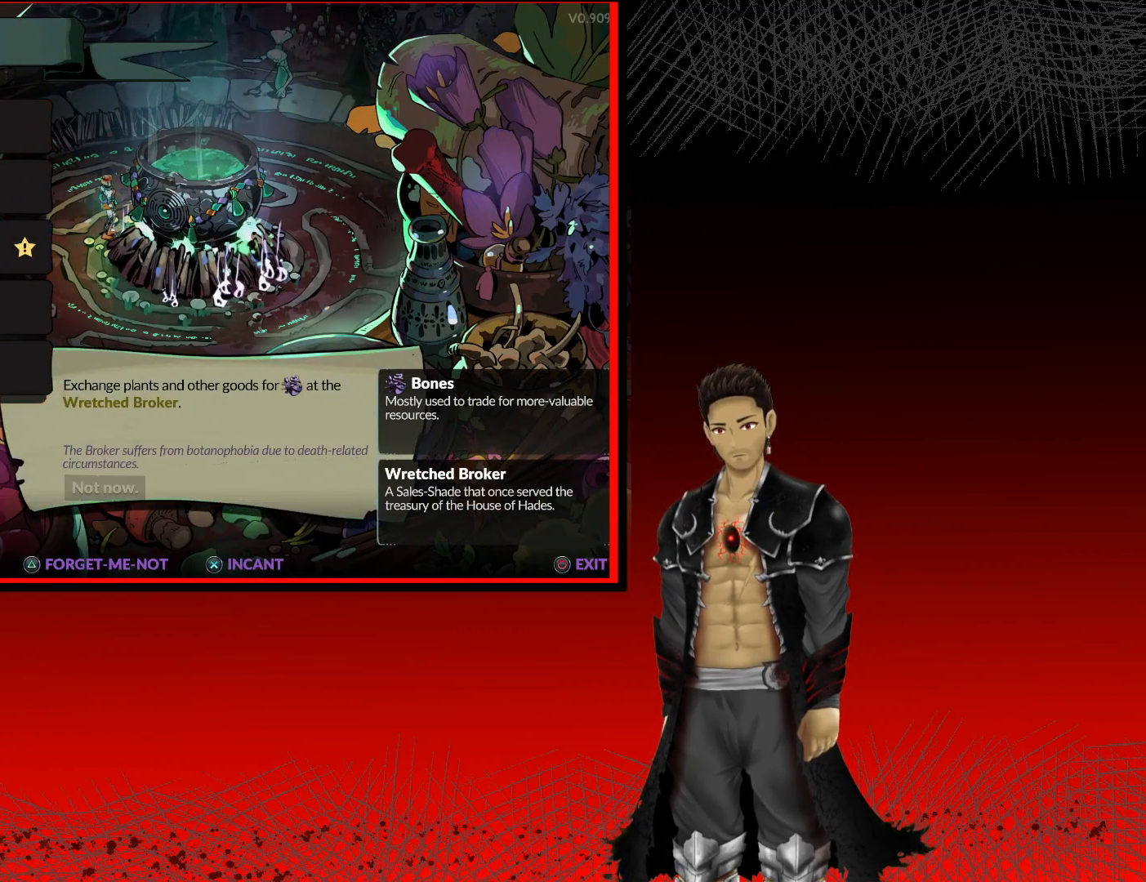
{"buttons": [], "left_stick": "center", "right_stick": "center", "events": []}
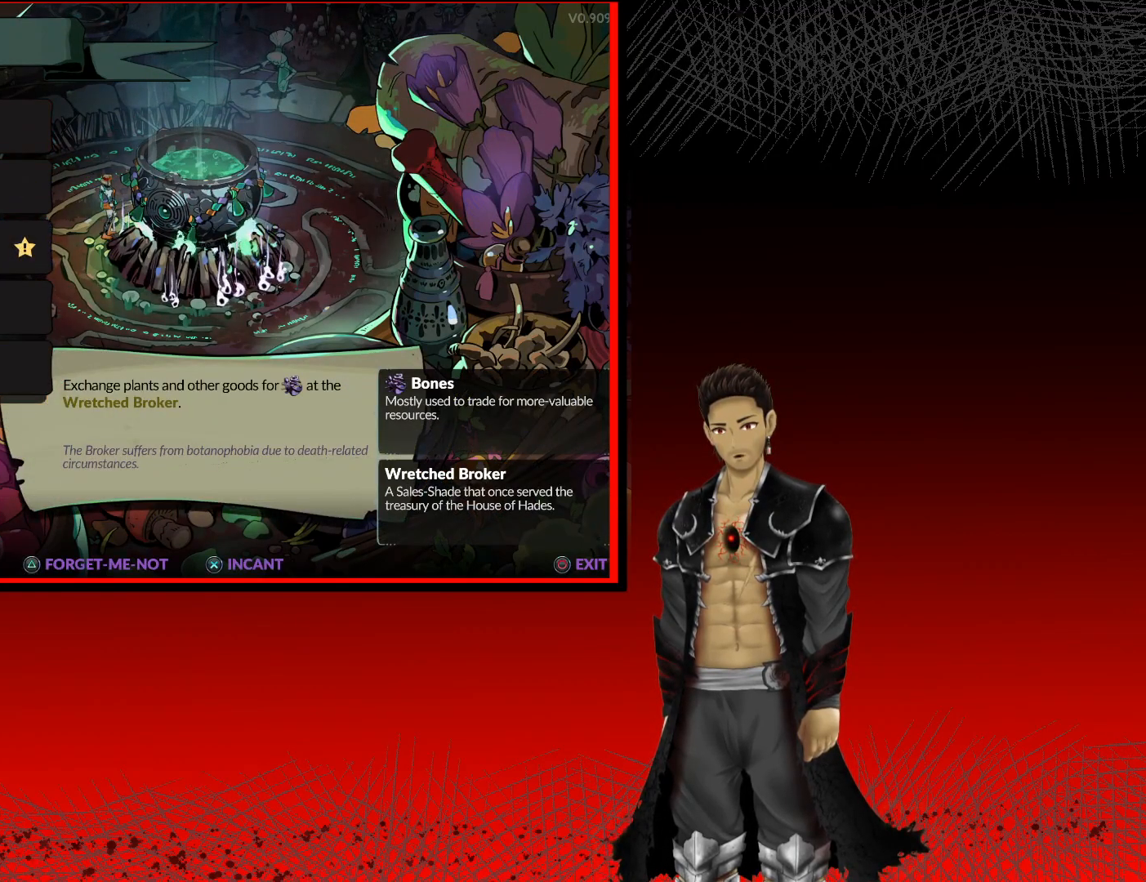
{"buttons": [], "left_stick": "center", "right_stick": "center", "events": []}
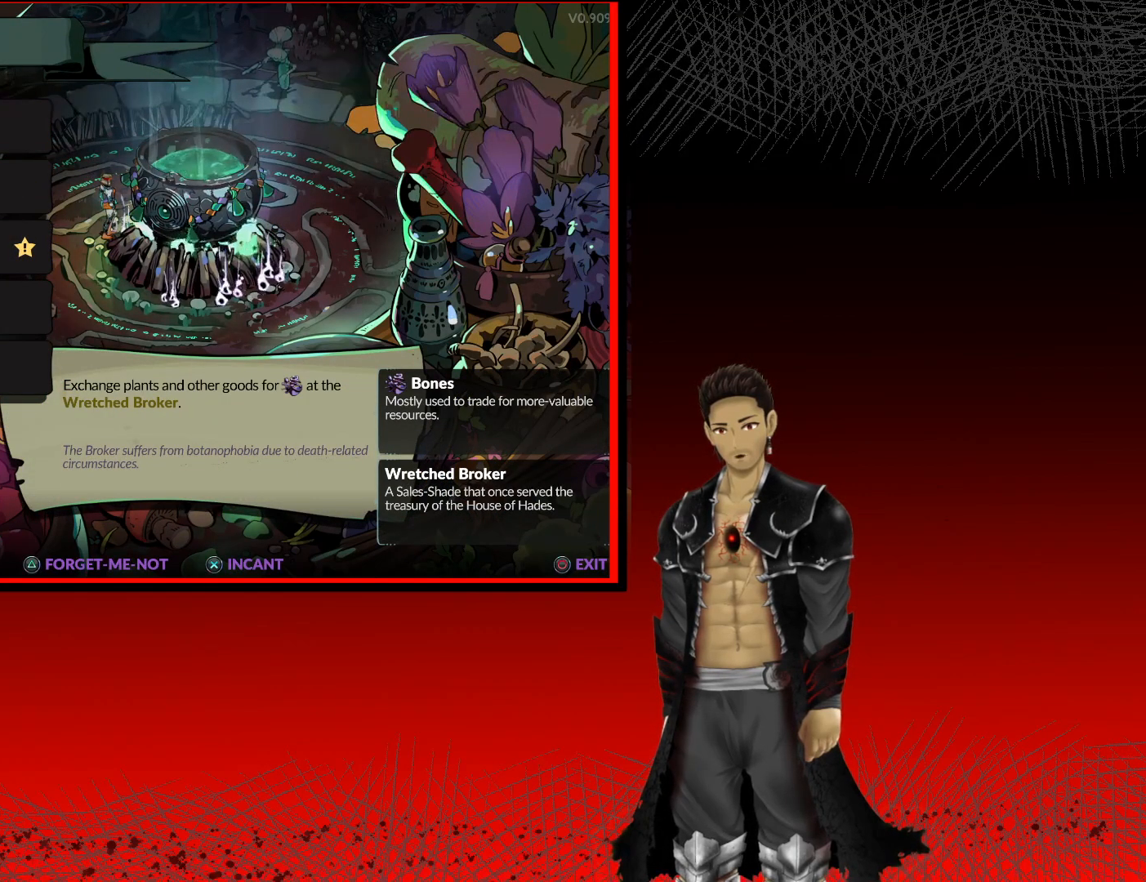
{"buttons": [], "left_stick": "center", "right_stick": "center", "events": []}
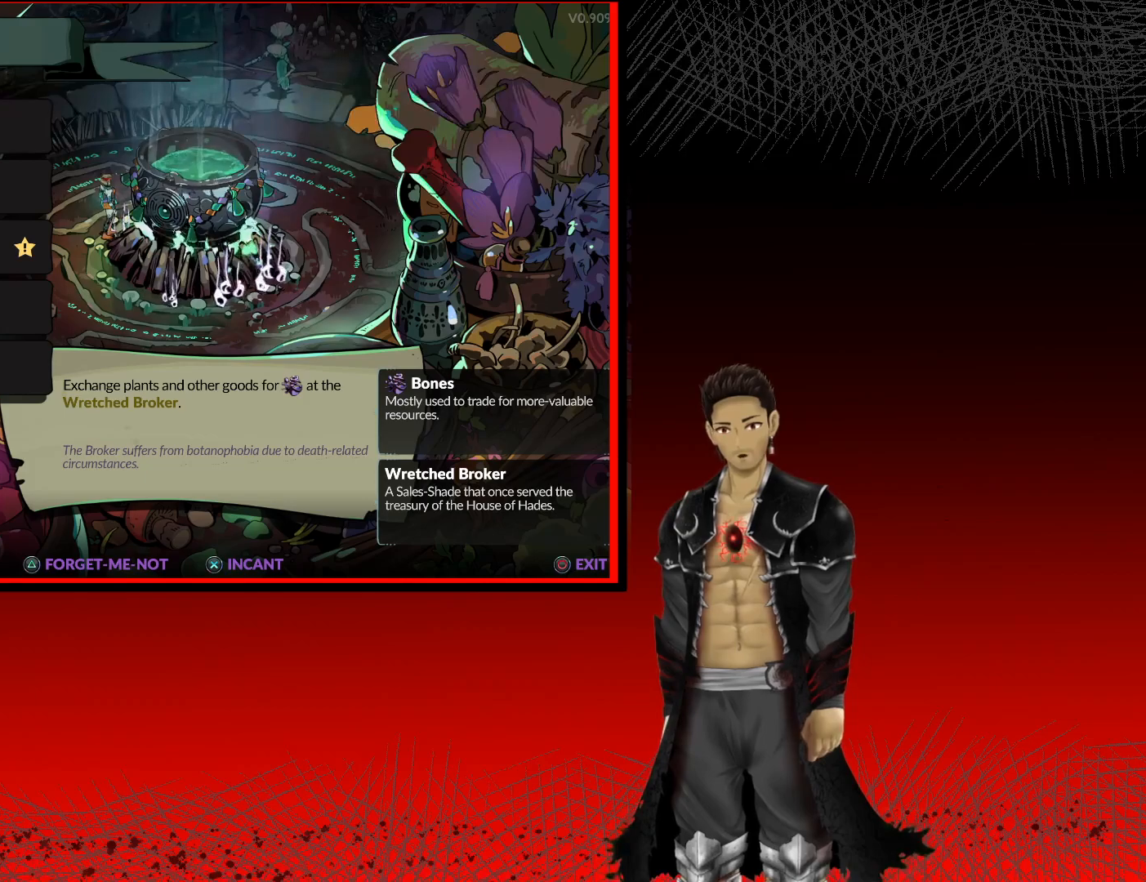
{"buttons": [], "left_stick": "center", "right_stick": "center", "events": []}
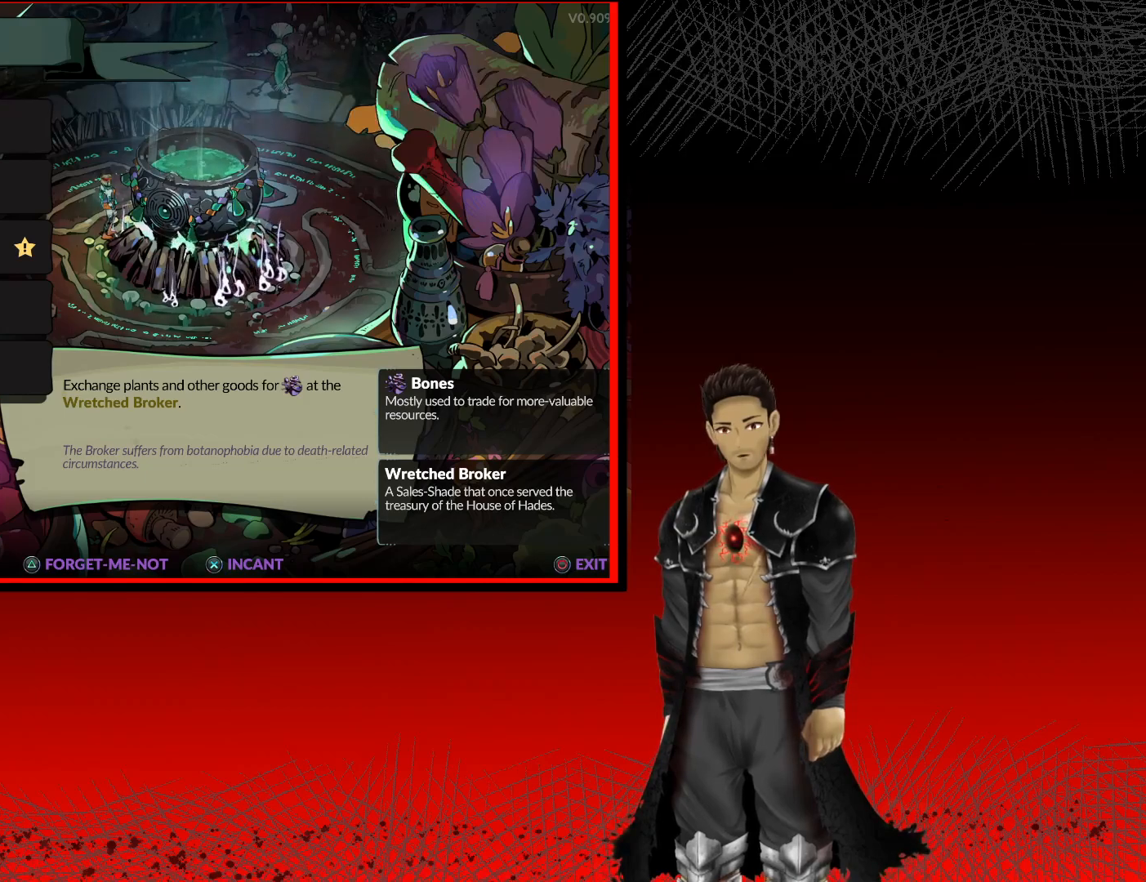
{"buttons": [], "left_stick": "center", "right_stick": "center", "events": []}
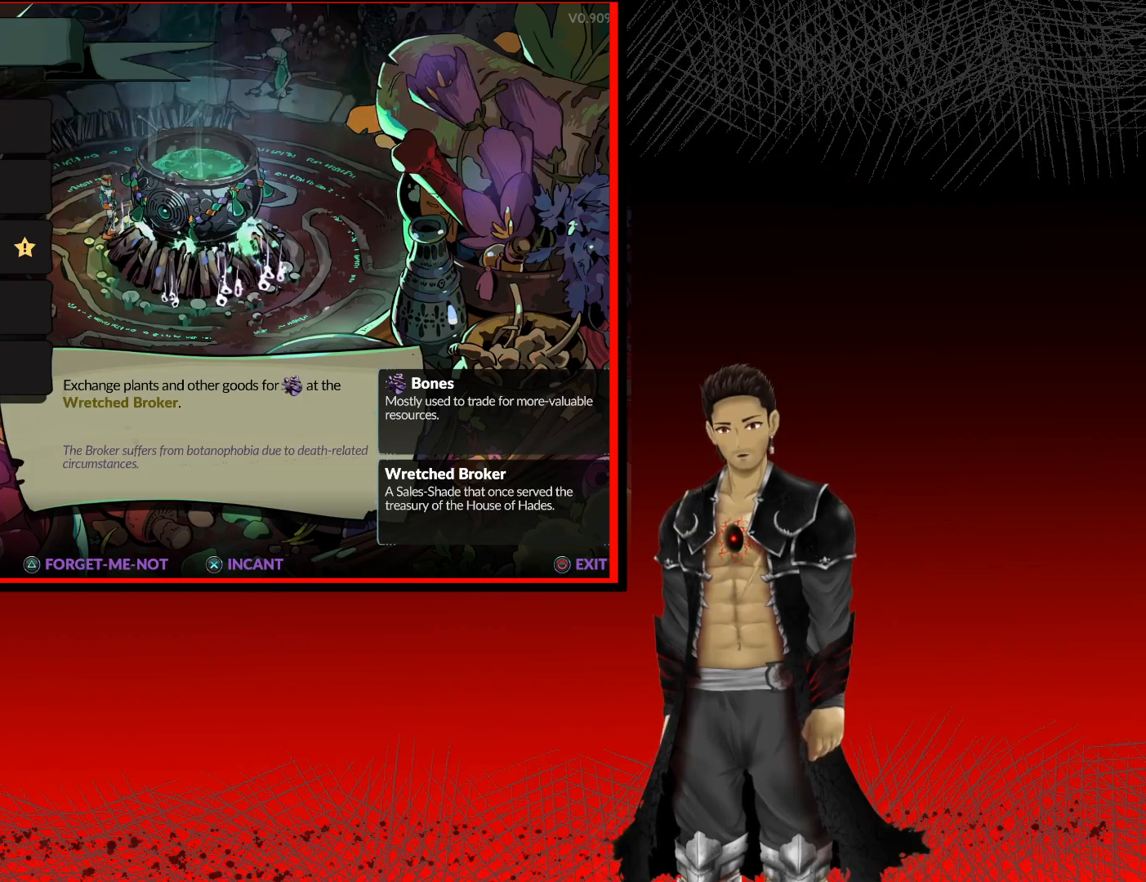
{"buttons": ["DPAD_DOWN"], "left_stick": "center", "right_stick": "center", "events": [[400, "DPAD_DOWN", "down"]]}
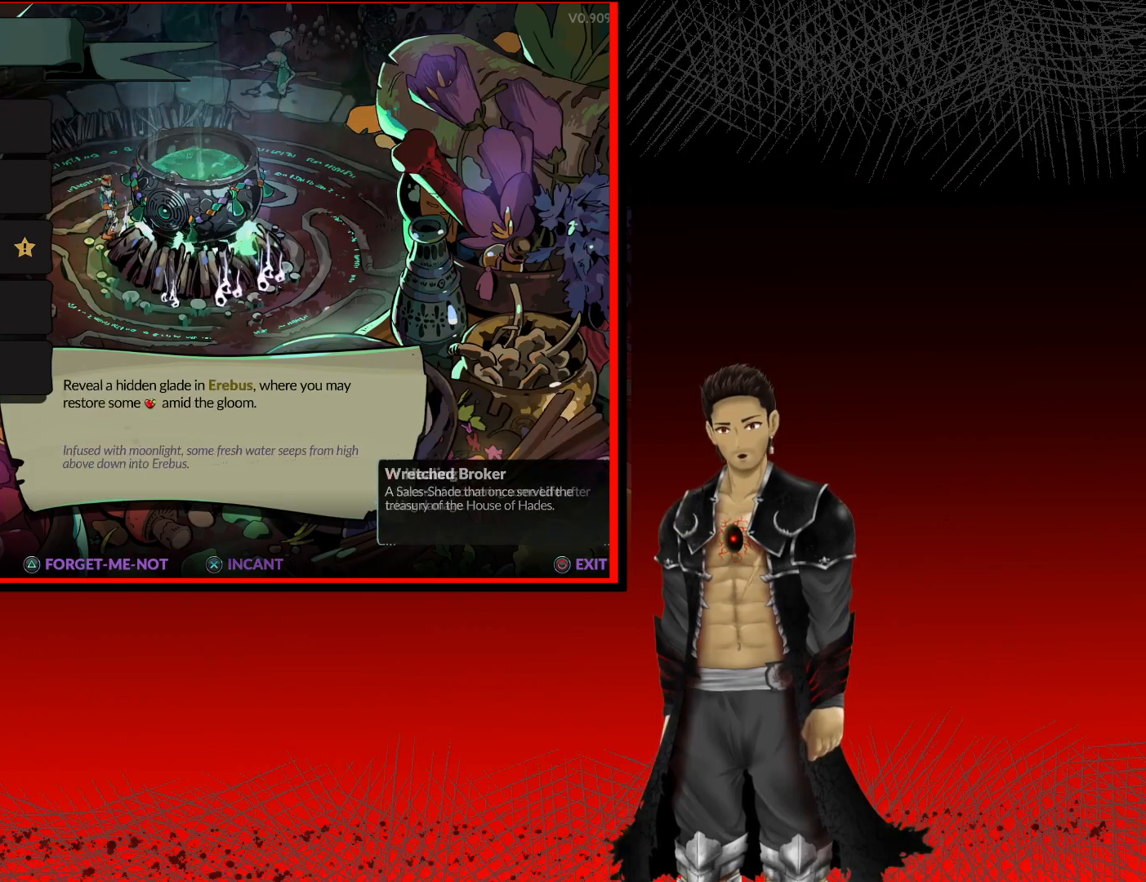
{"buttons": [], "left_stick": "center", "right_stick": "center", "events": [[17, "DPAD_DOWN", "up"]]}
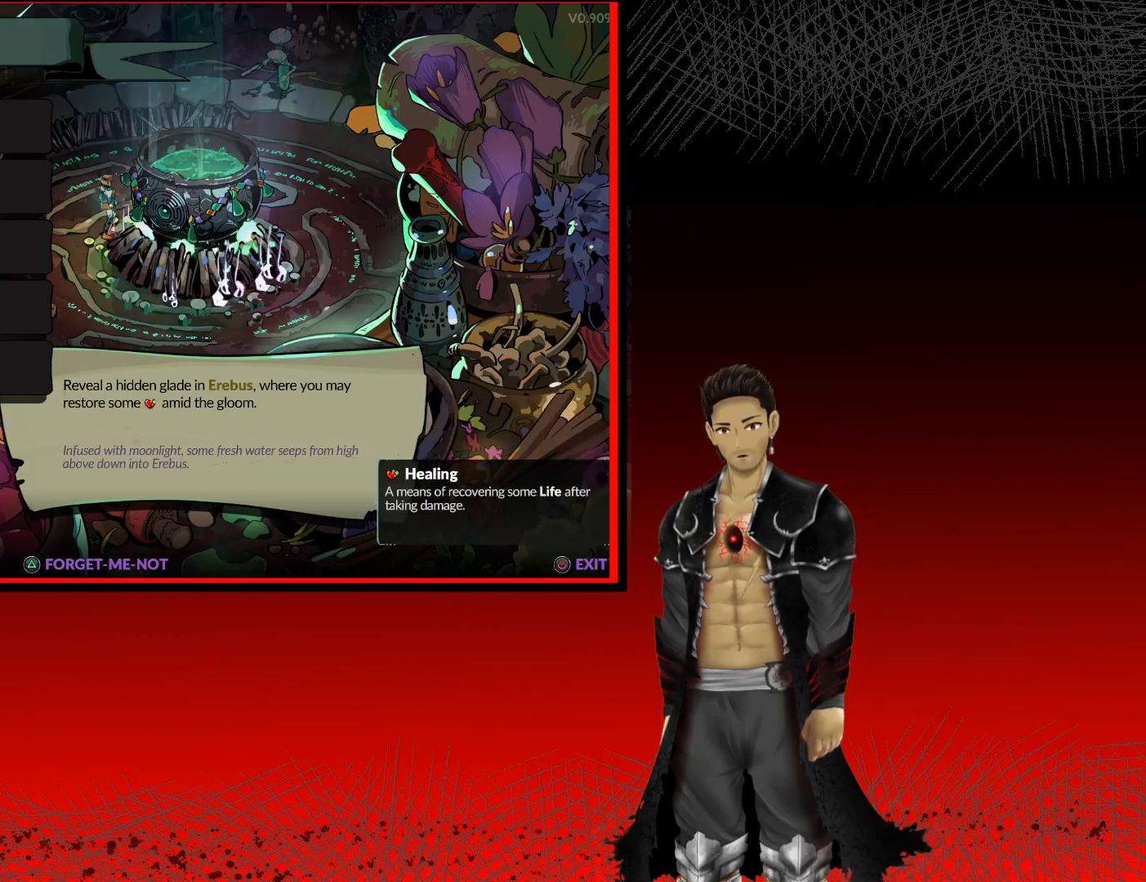
{"buttons": [], "left_stick": "center", "right_stick": "center", "events": []}
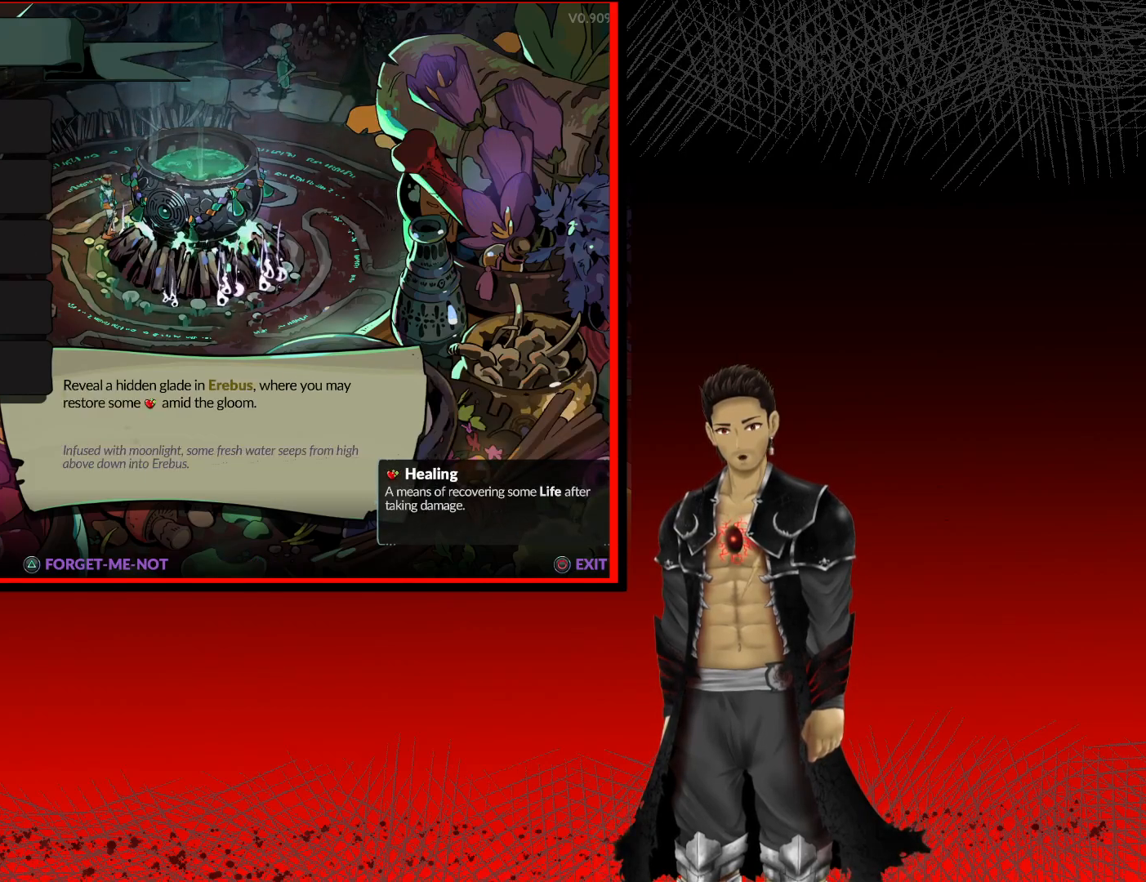
{"buttons": [], "left_stick": "center", "right_stick": "center", "events": []}
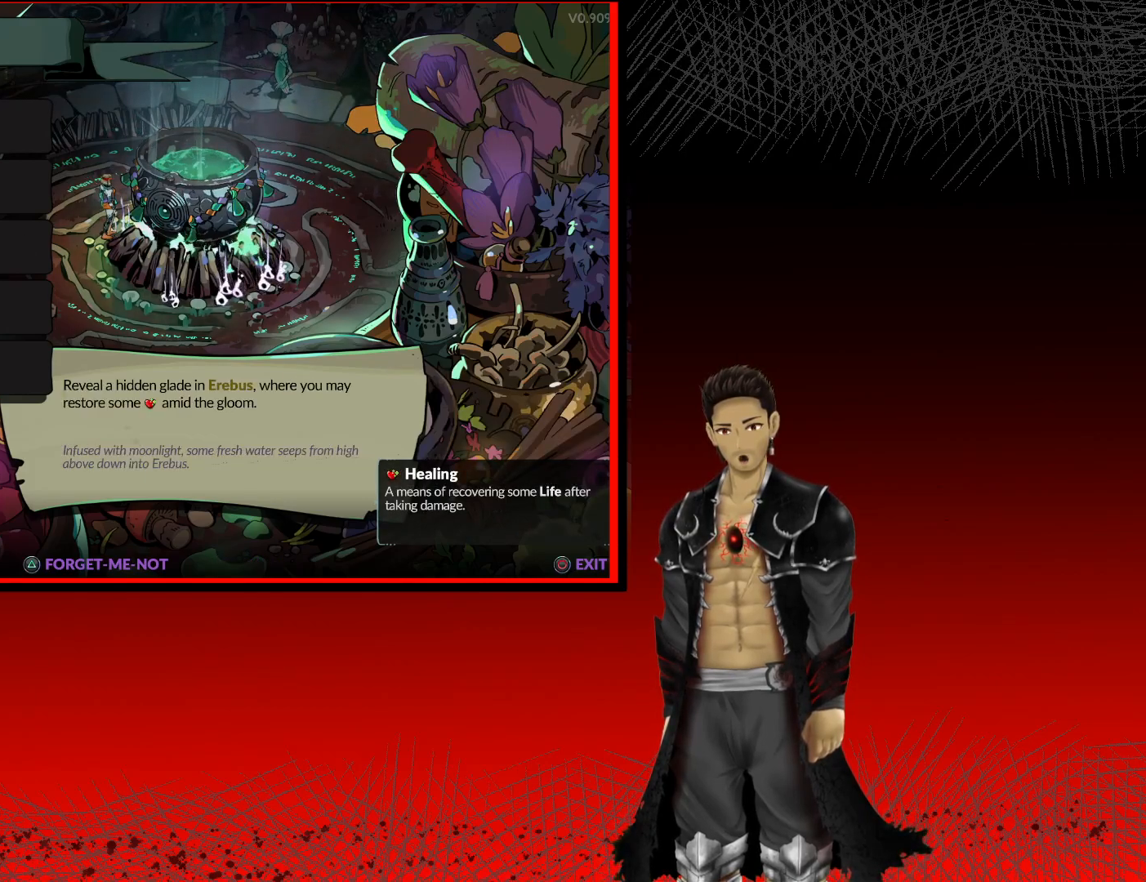
{"buttons": [], "left_stick": "center", "right_stick": "center", "events": [[200, "DPAD_UP", "down"], [300, "DPAD_UP", "up"]]}
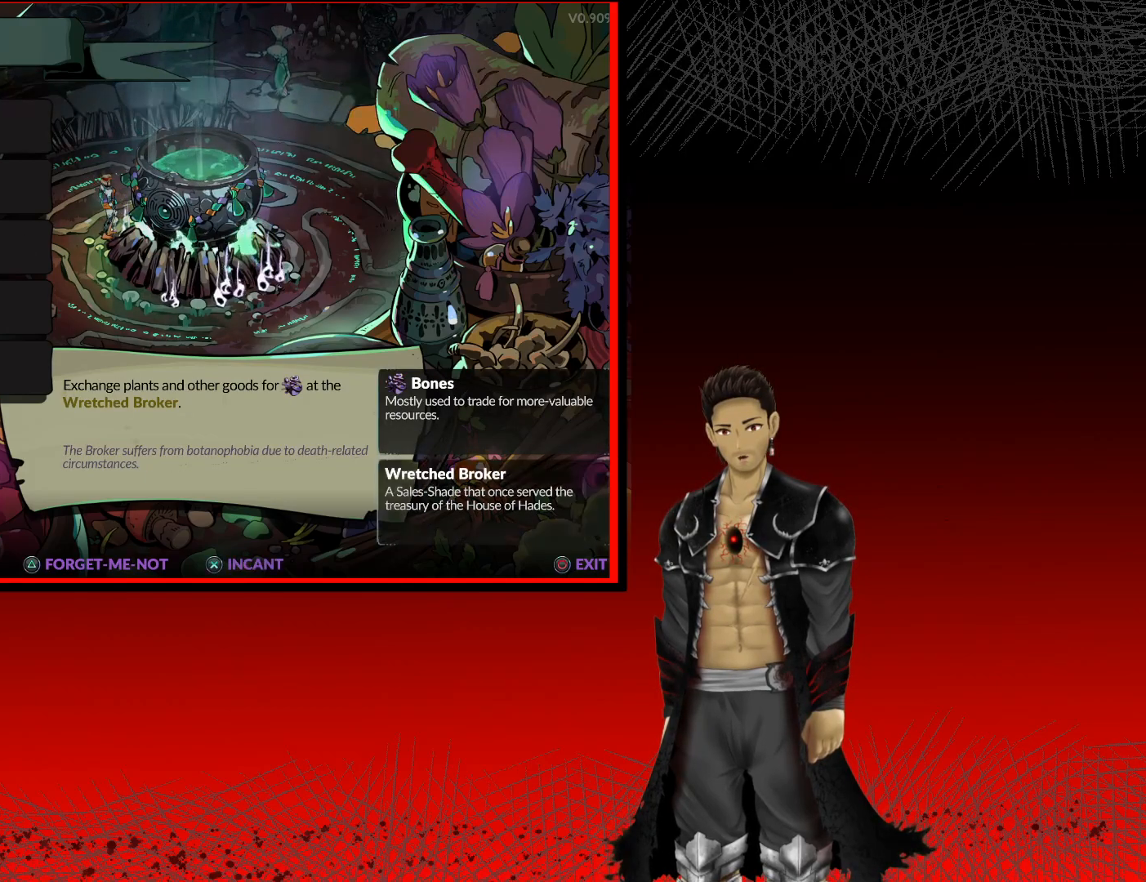
{"buttons": [], "left_stick": "center", "right_stick": "center", "events": [[67, "A", "down"], [317, "A", "up"]]}